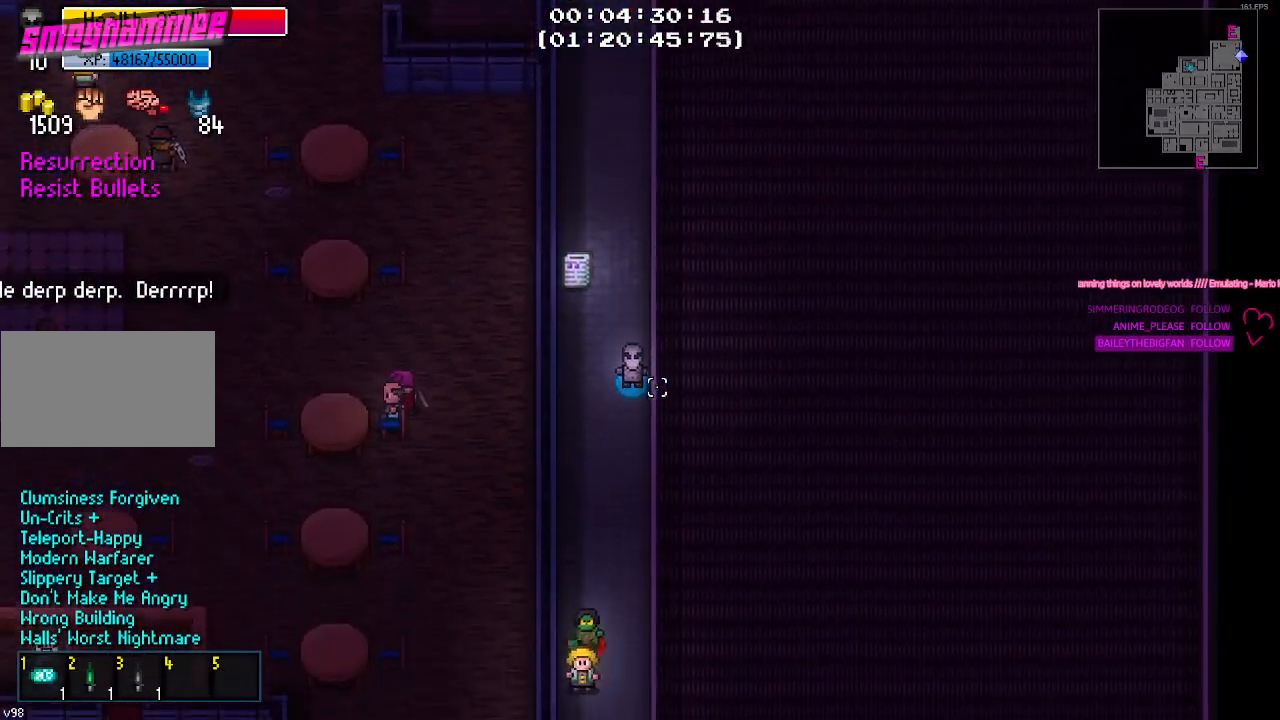
Gameplay with keyboard and mouse; each line is a JSON object with the keys and mouse buttons held at the frame after it. "events" lists presses ("down") and releases ("up") of "1", "2", "3", "4", "5", "a", "alt", "c", "caps_lock", "ctrl", "d", "e", "f", "g", "q", "r", "s", "shift", "space", "t", "tab", "v", "w", "x", "z", "mouse_left", "mouse_wheel" and "mouse_right" between this image and that frame as [ms after this image, input, new state], when the widget could be followed in between. "mouse_left", "mouse_wheel", "mouse_right" = the "left", "wheel", "right" buttons of the "mouse" list. No other keys are recorded. "wheel" means that the mouse wheel is clicked or scrolled. "mouse_move" is the direction in which the mouse moves at that frame (one of eight, or "still"), when it could be read.
{"keys": ["s"], "mouse": [], "mouse_move": "still", "events": [[84, "s", "down"], [234, "s", "up"], [317, "s", "down"]]}
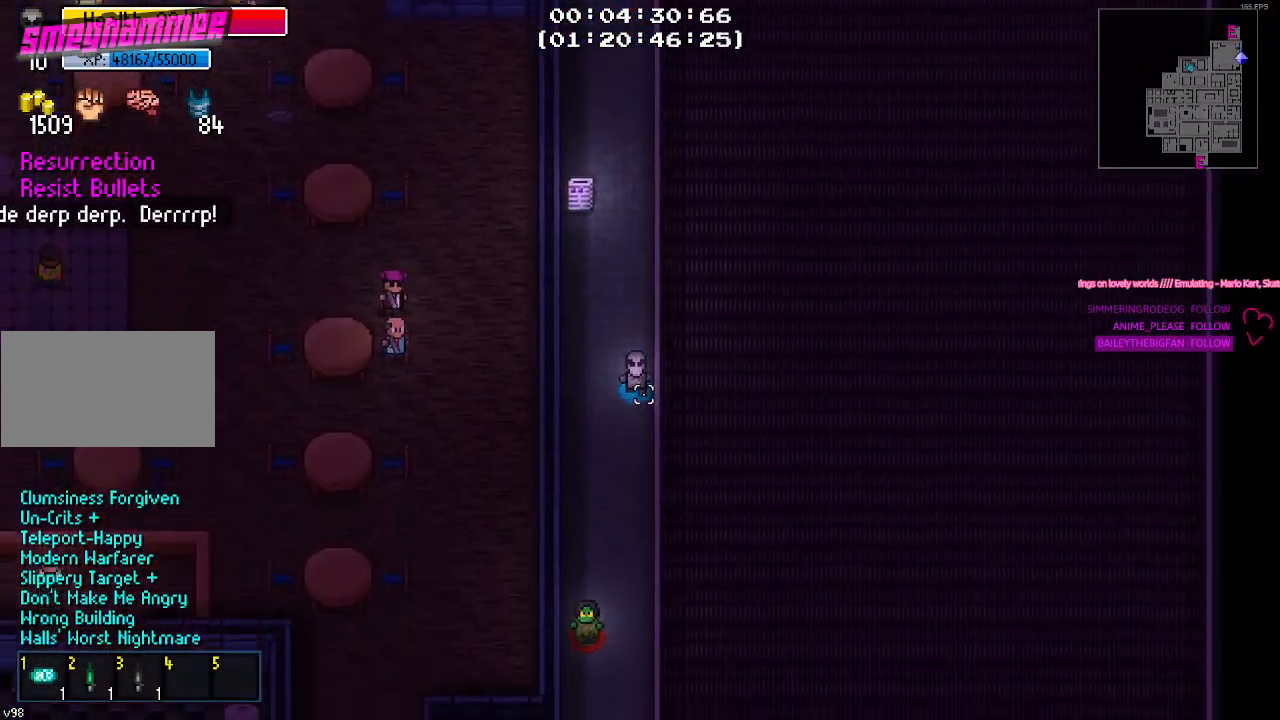
{"keys": [], "mouse": [], "mouse_move": "still", "events": [[484, "s", "up"]]}
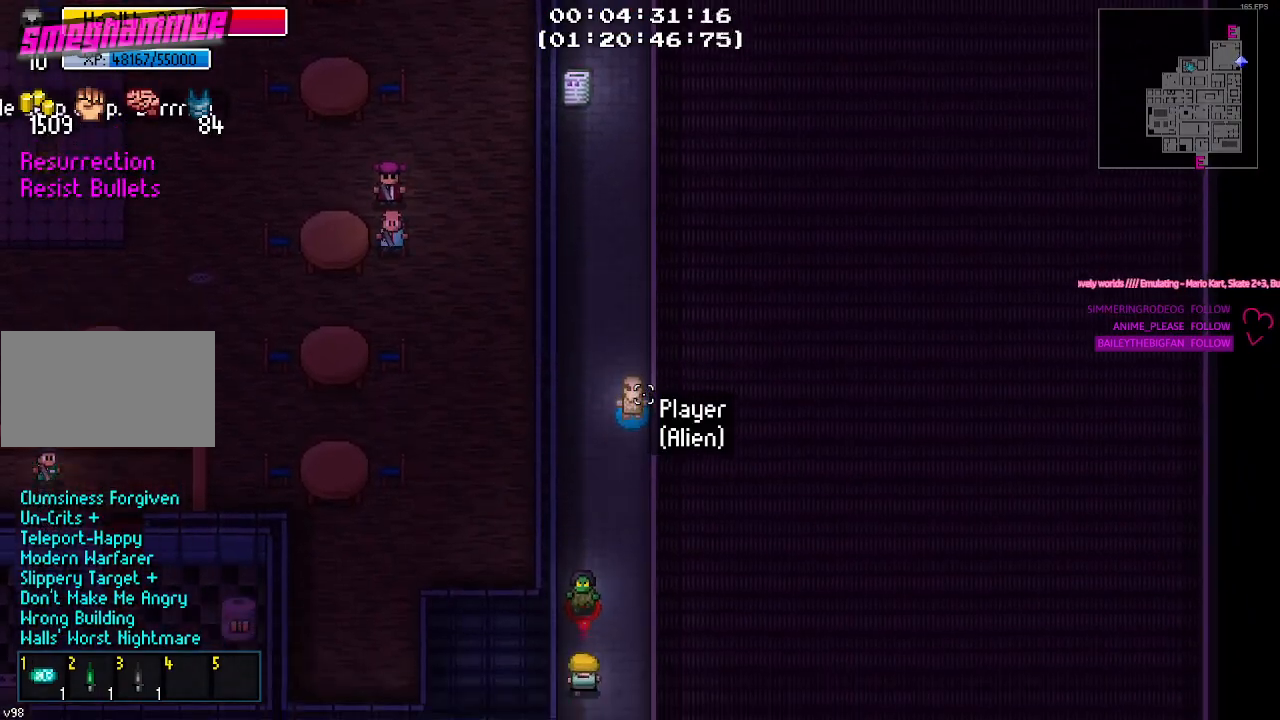
{"keys": [], "mouse": [], "mouse_move": "still", "events": []}
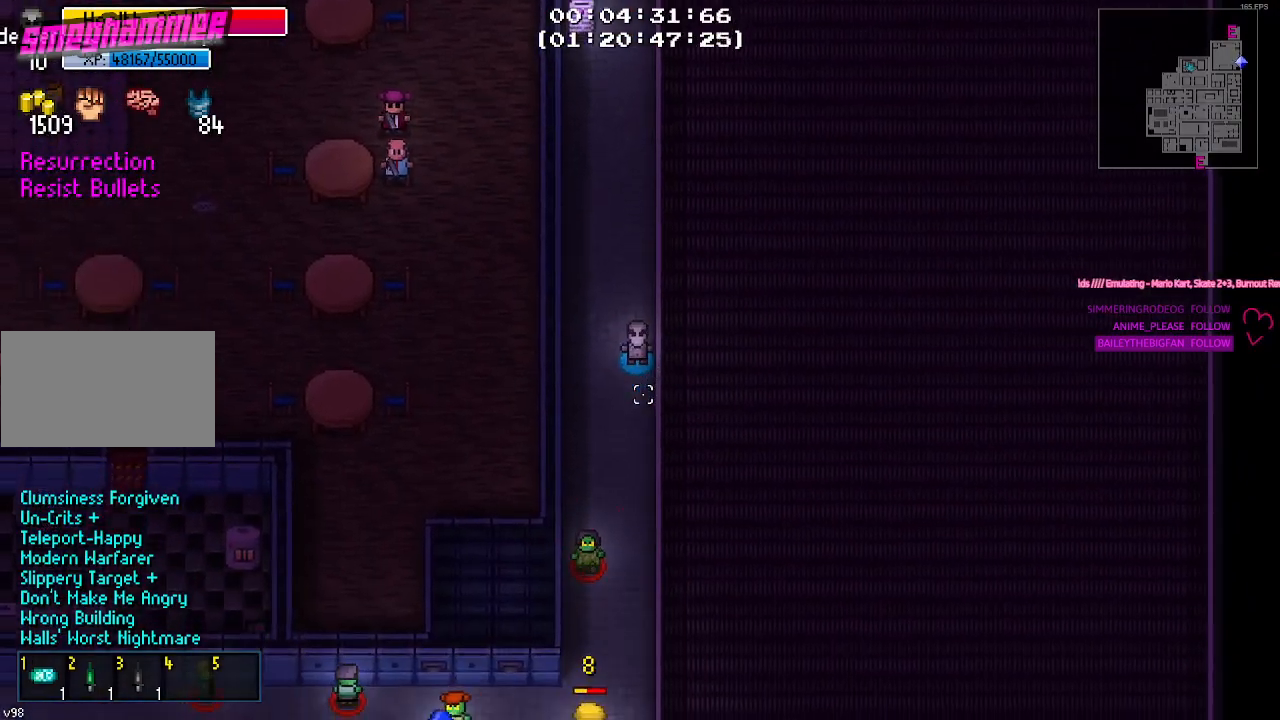
{"keys": [], "mouse": [], "mouse_move": "still", "events": [[84, "s", "down"], [234, "s", "up"]]}
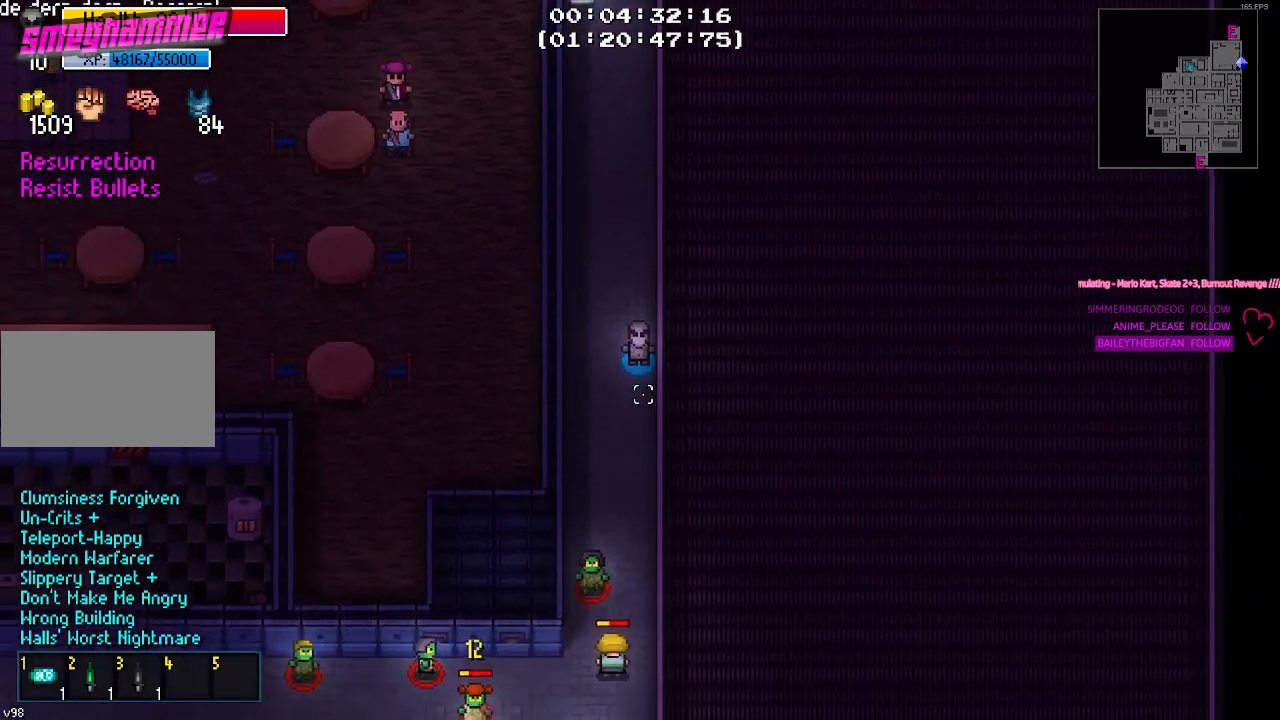
{"keys": ["s"], "mouse": [], "mouse_move": "still", "events": [[434, "s", "down"]]}
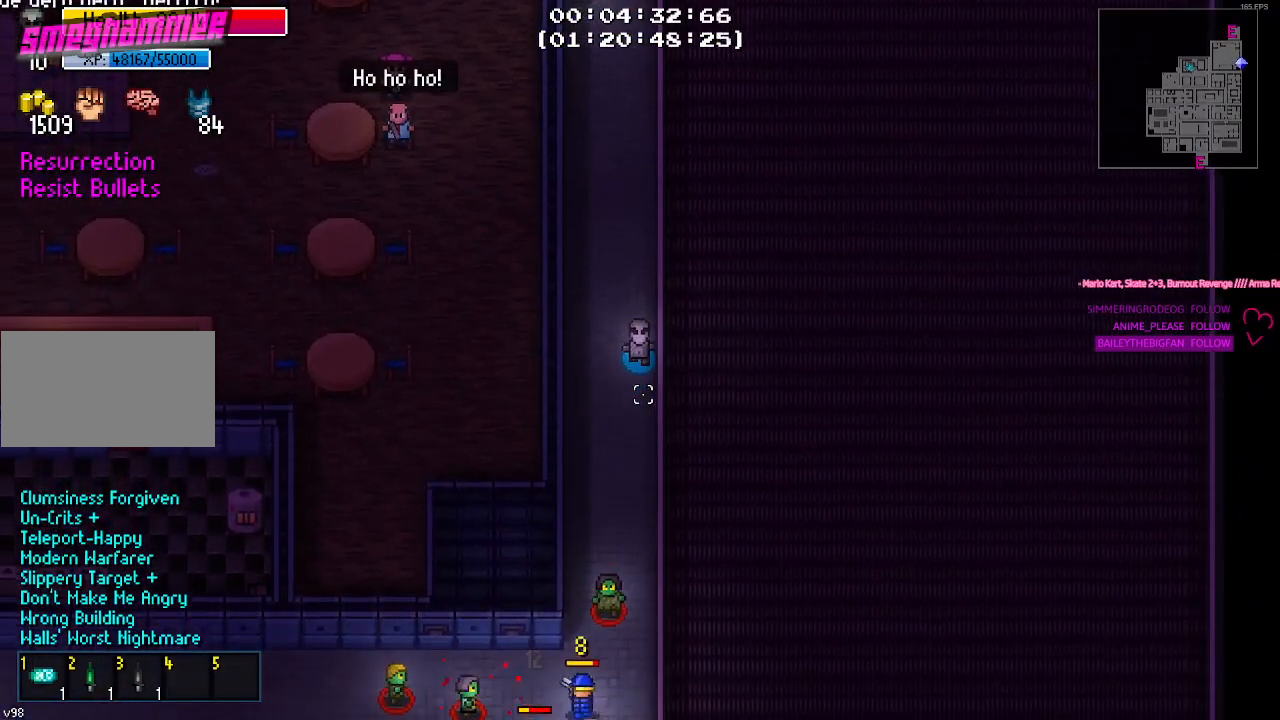
{"keys": ["w"], "mouse": [], "mouse_move": "still", "events": [[17, "s", "up"], [500, "w", "down"]]}
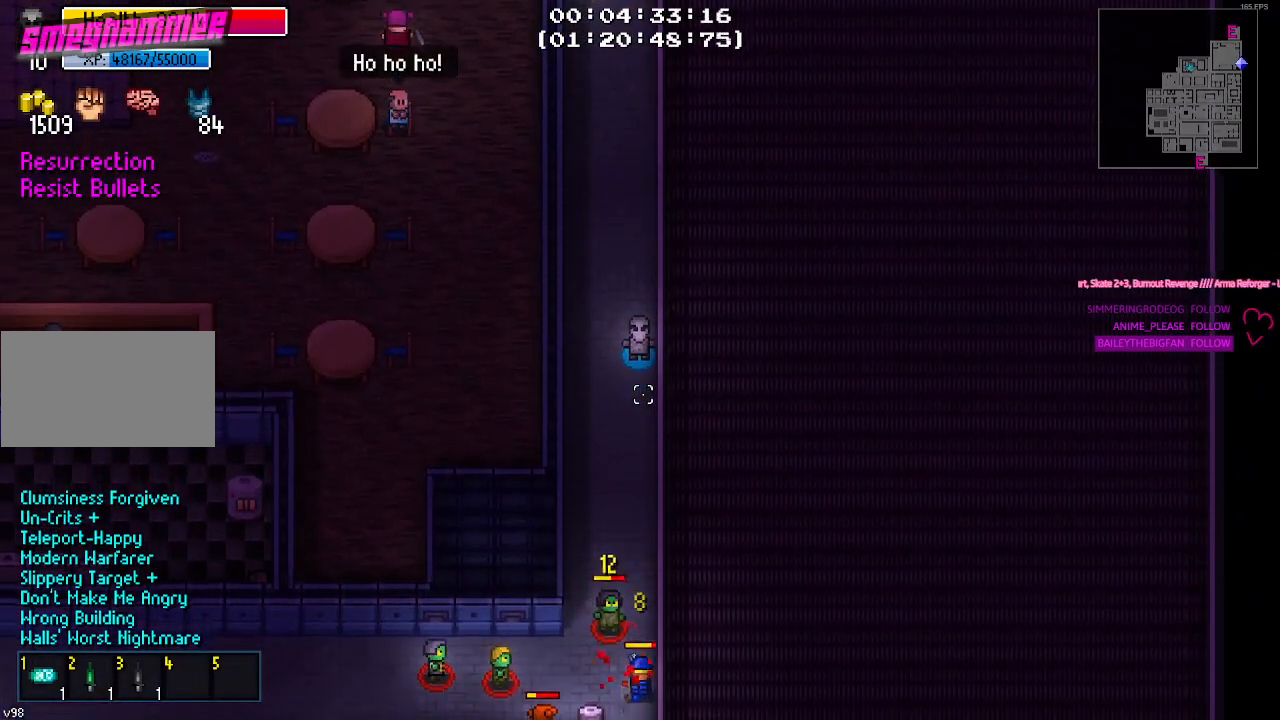
{"keys": ["w"], "mouse": [], "mouse_move": "still", "events": []}
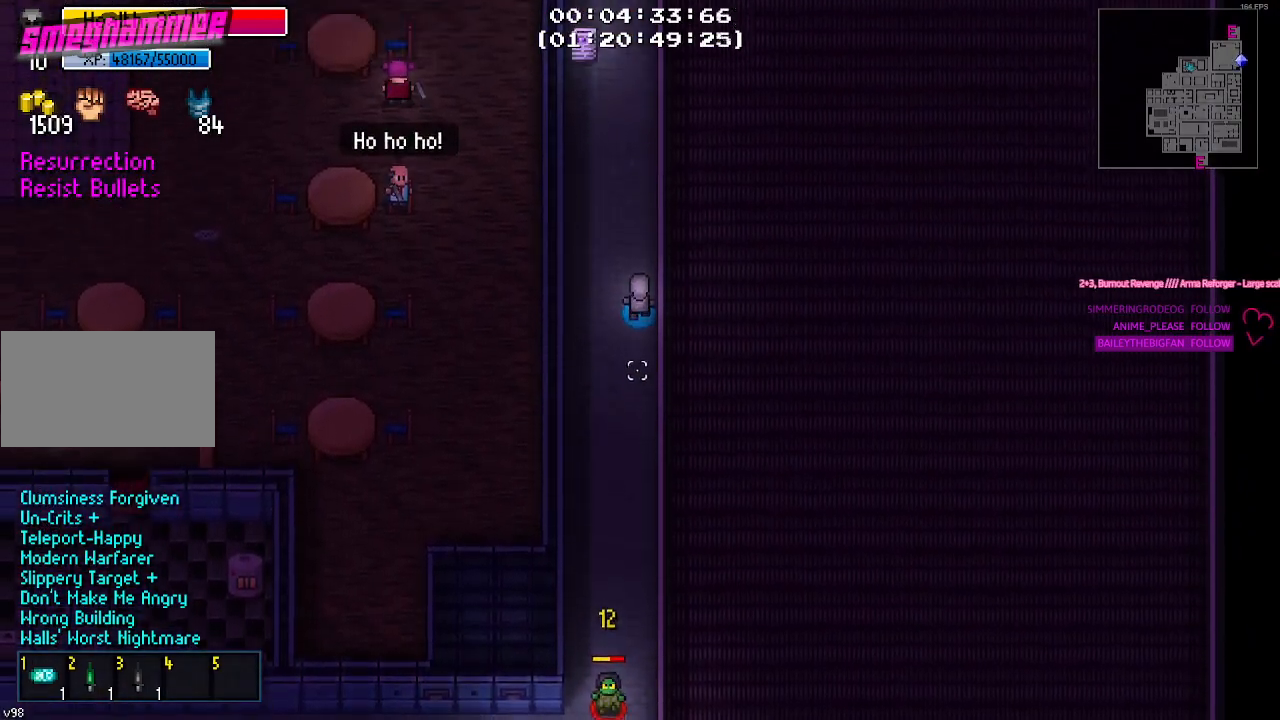
{"keys": ["w"], "mouse": [], "mouse_move": "up", "events": []}
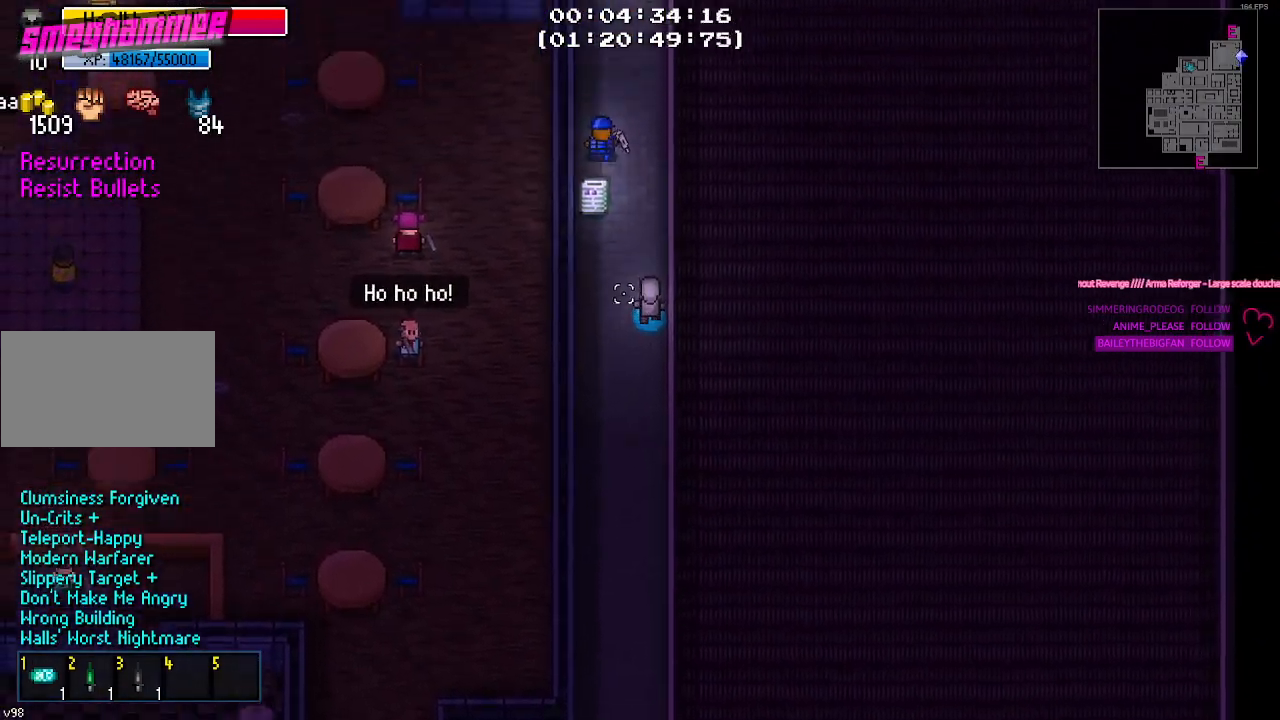
{"keys": ["s"], "mouse": [], "mouse_move": "still", "events": [[217, "w", "up"], [317, "s", "down"]]}
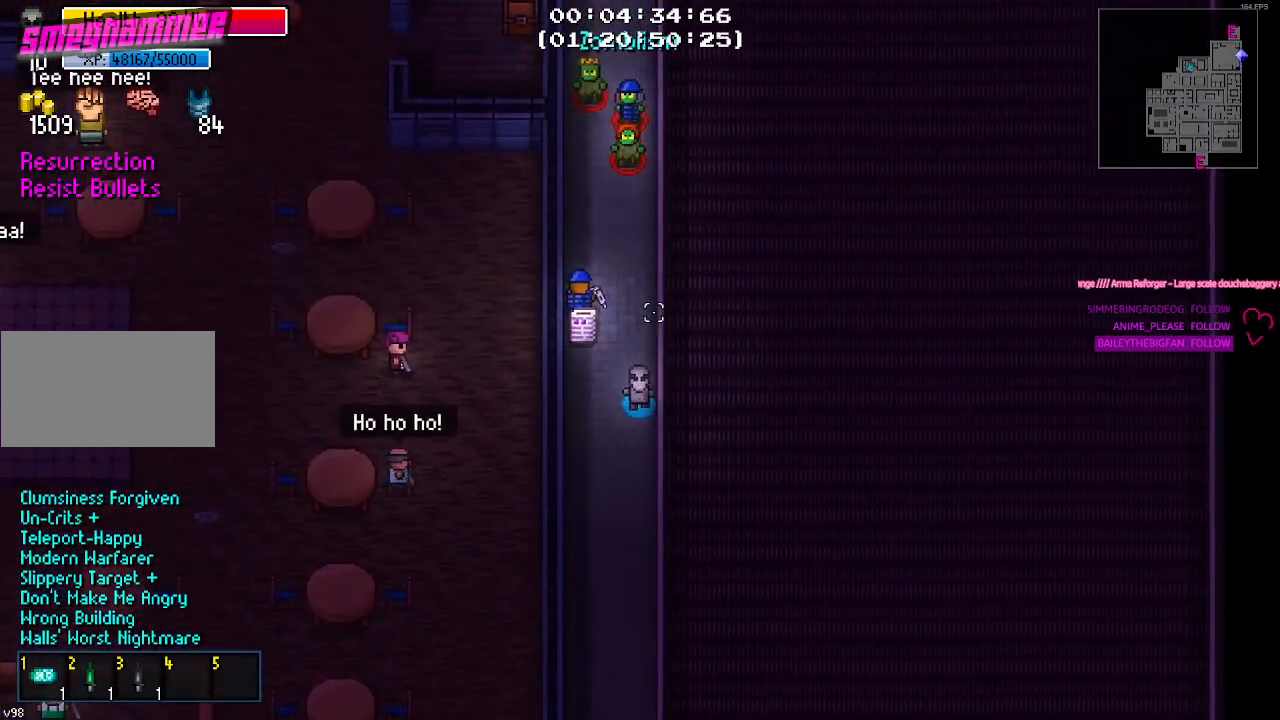
{"keys": ["s"], "mouse": [], "mouse_move": "down", "events": [[84, "a", "down"], [234, "s", "up"], [467, "a", "up"], [467, "s", "down"]]}
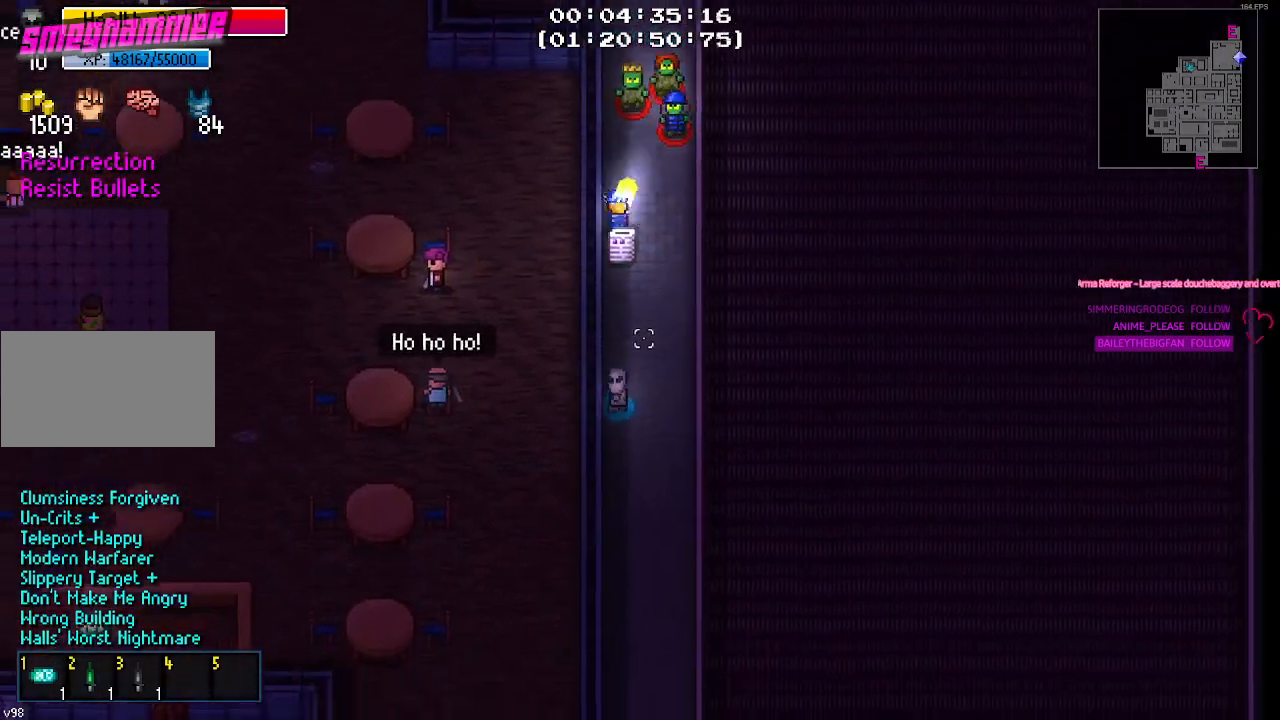
{"keys": ["d"], "mouse": [], "mouse_move": "down", "events": [[334, "s", "up"], [434, "d", "down"]]}
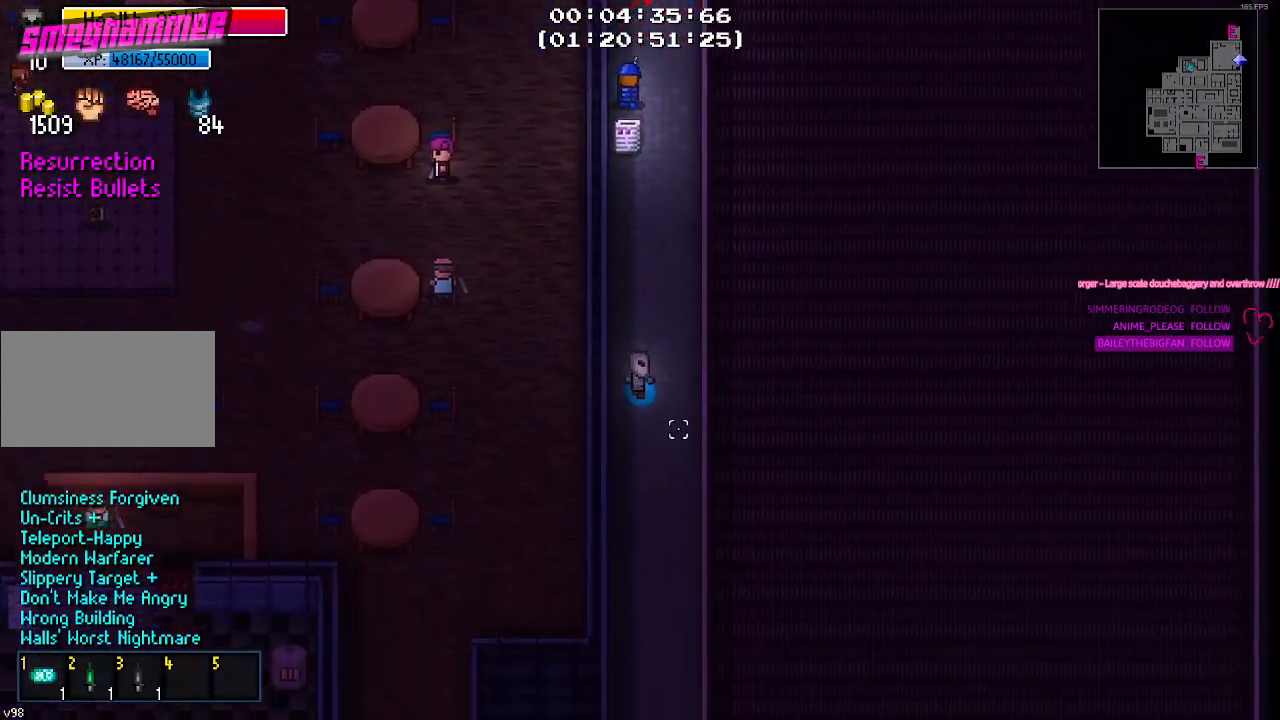
{"keys": ["s"], "mouse": [], "mouse_move": "down-left", "events": [[67, "s", "down"], [167, "d", "up"]]}
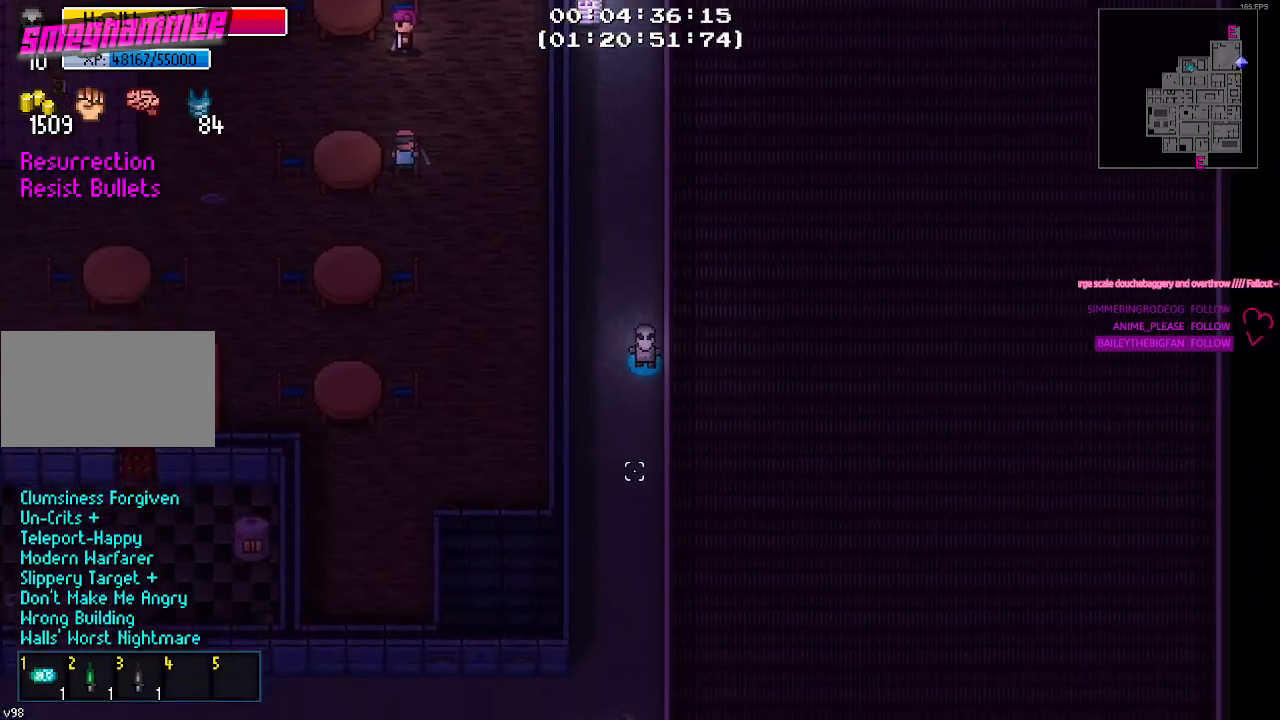
{"keys": ["s"], "mouse": [], "mouse_move": "still", "events": []}
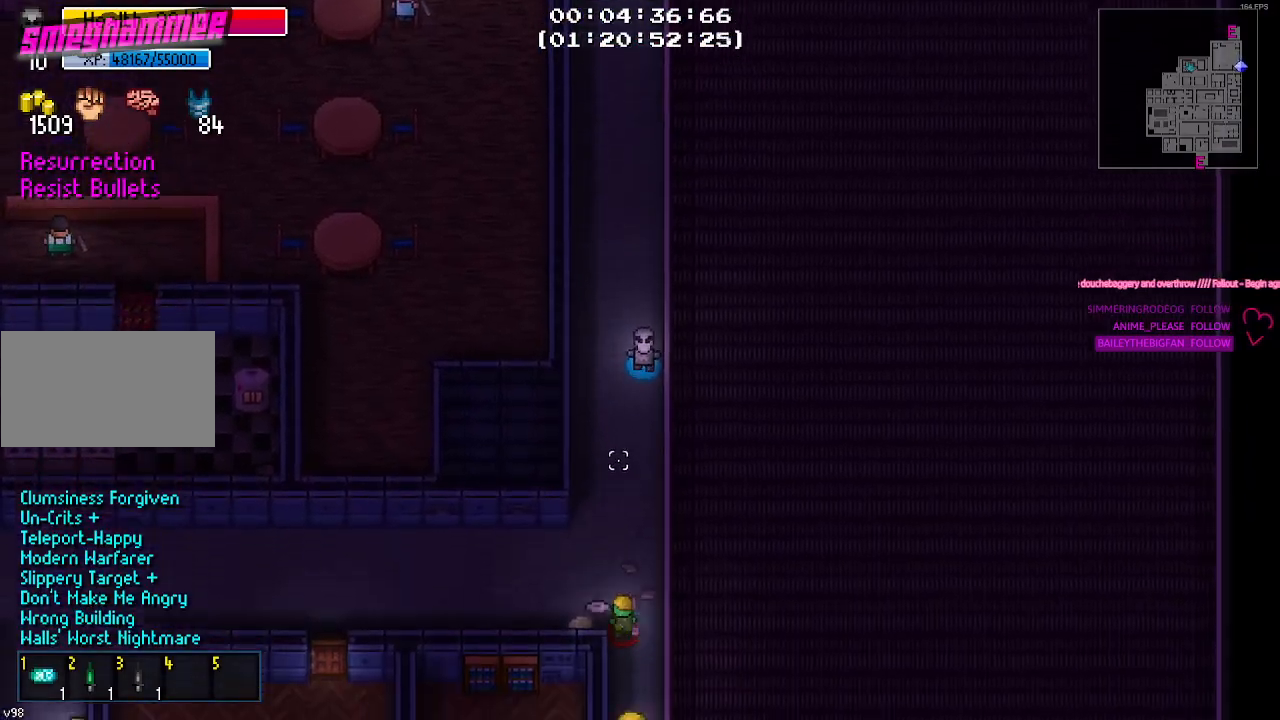
{"keys": ["s"], "mouse": [], "mouse_move": "up", "events": [[150, "a", "down"], [250, "a", "up"], [284, "s", "up"], [350, "d", "down"], [384, "d", "up"], [384, "s", "down"]]}
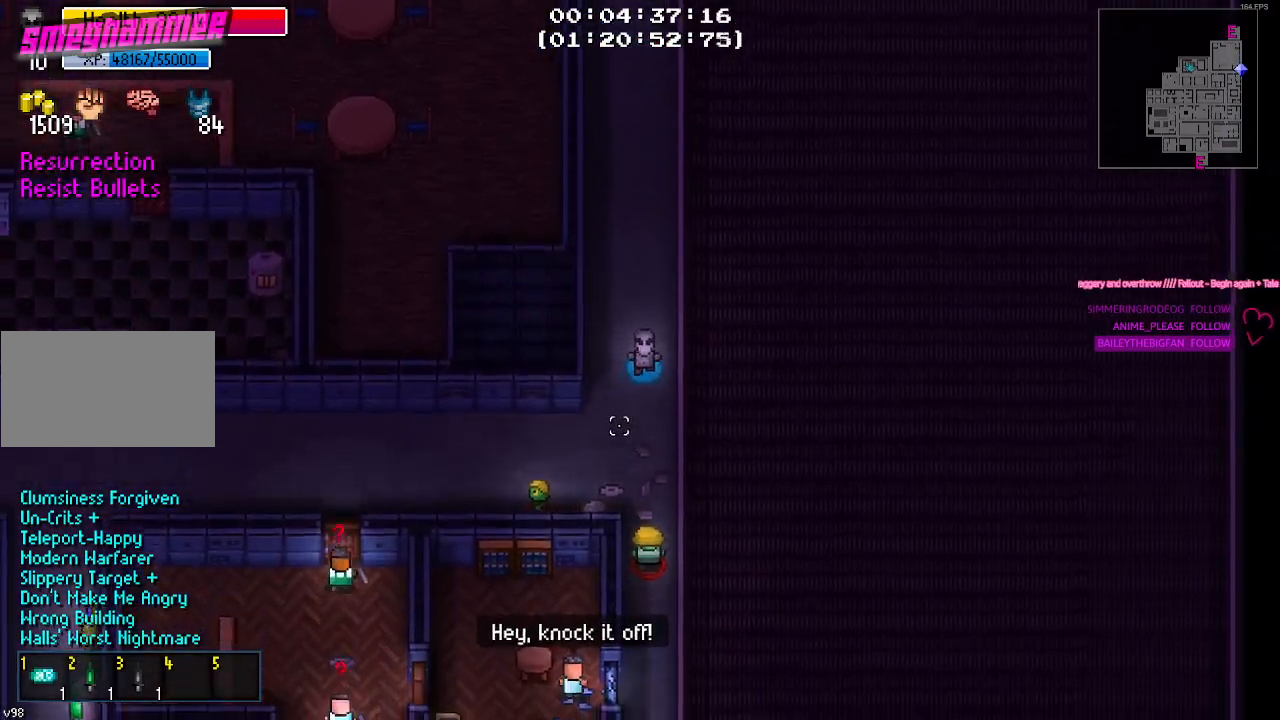
{"keys": ["a"], "mouse": [], "mouse_move": "up-left", "events": [[17, "a", "down"], [250, "s", "up"]]}
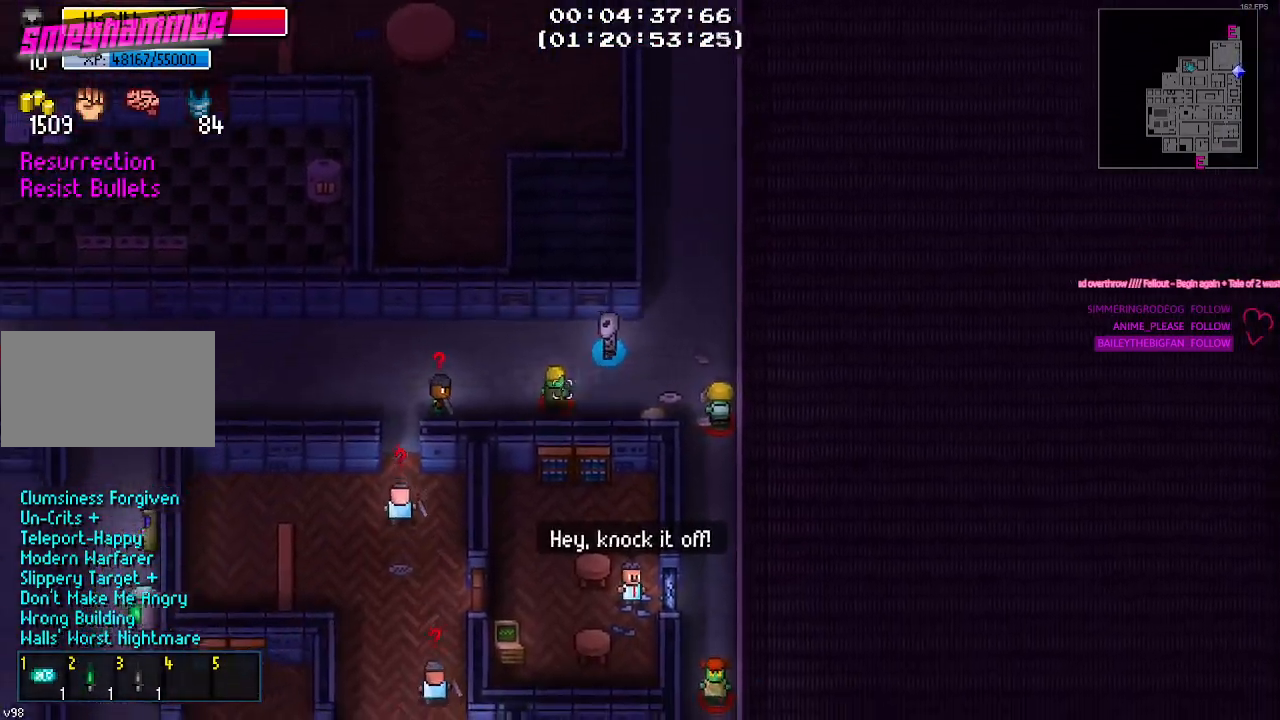
{"keys": ["a"], "mouse": [], "mouse_move": "still", "events": [[134, "w", "down"], [184, "w", "up"], [267, "w", "down"], [367, "w", "up"]]}
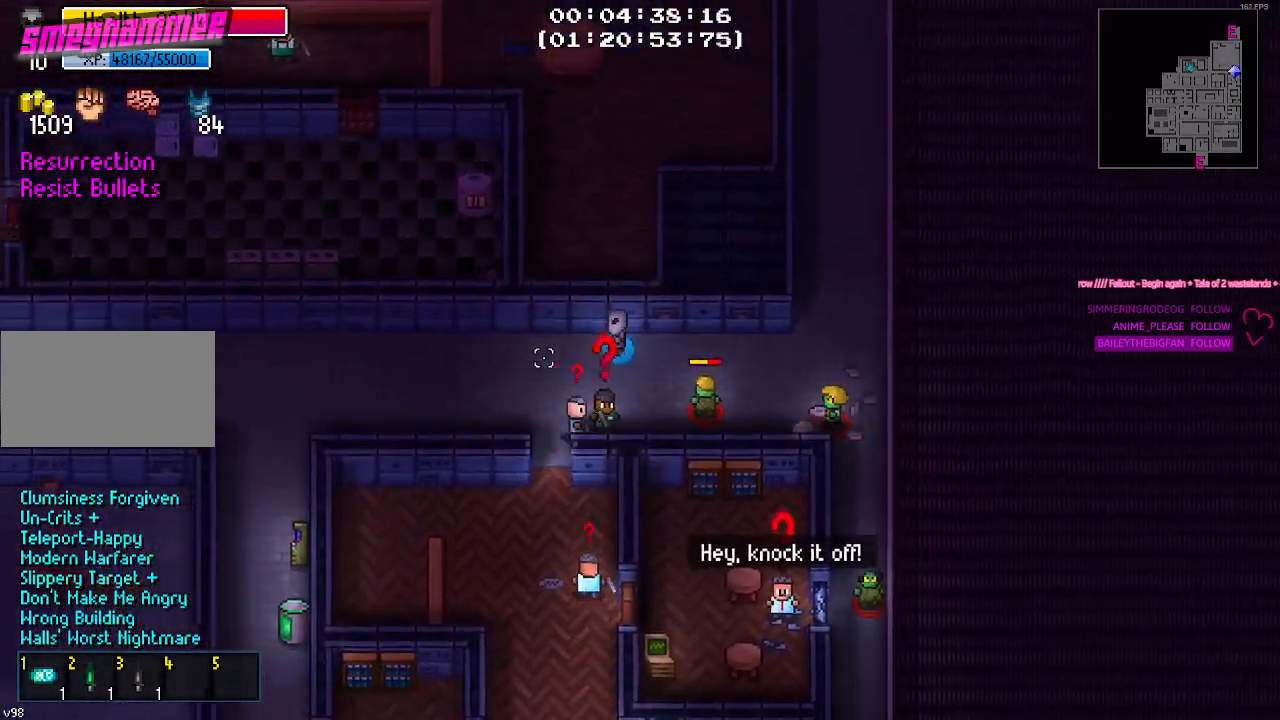
{"keys": ["a"], "mouse": [], "mouse_move": "still", "events": []}
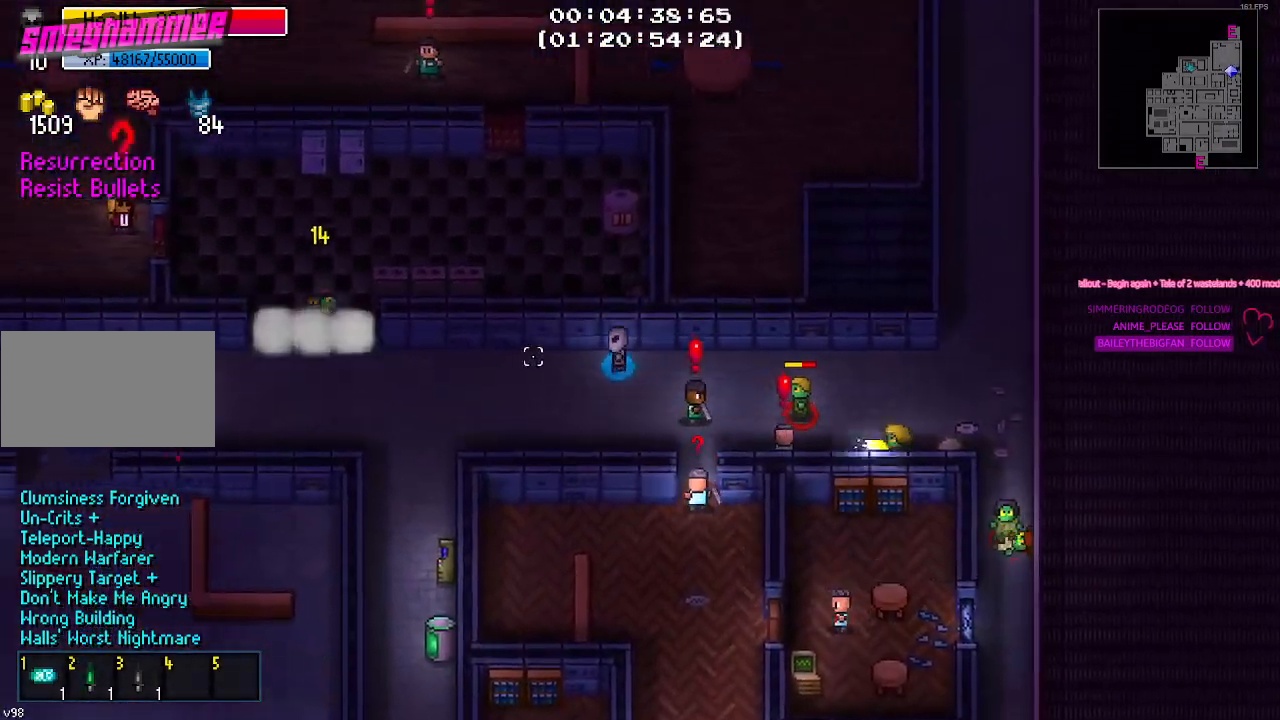
{"keys": ["a", "s"], "mouse": [], "mouse_move": "still", "events": [[367, "s", "down"]]}